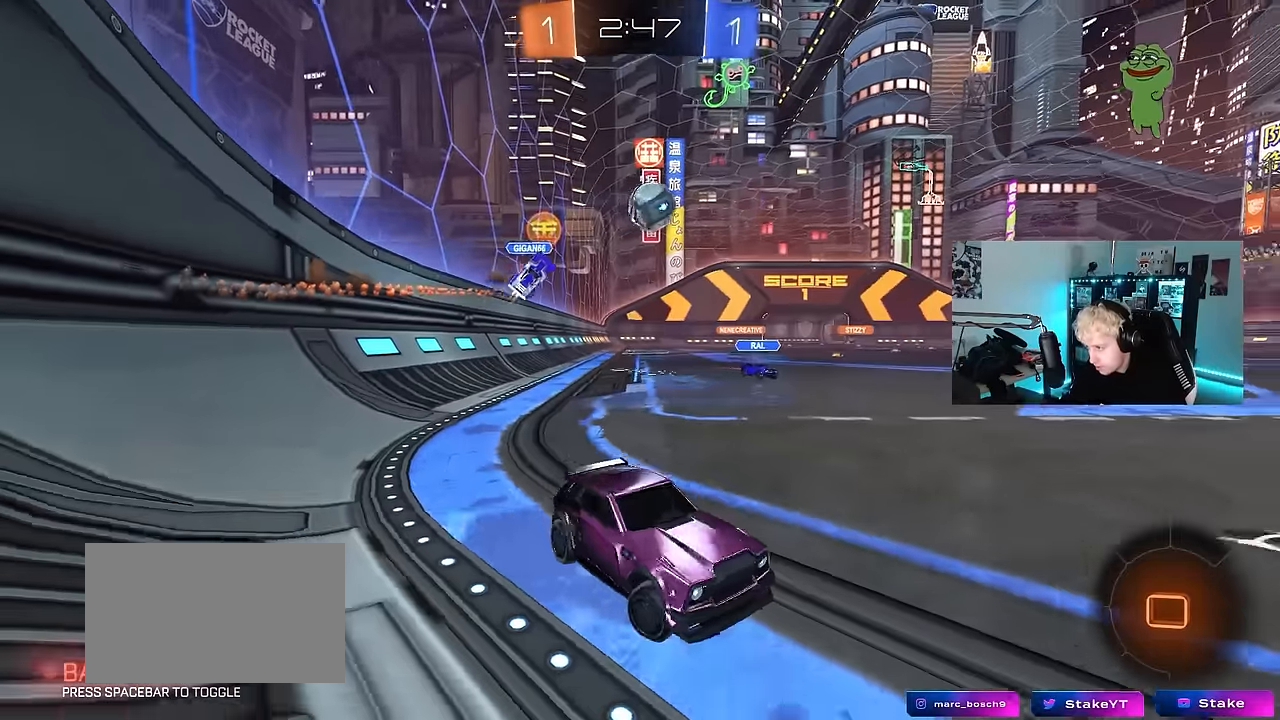
Gameplay with keyboard and mouse; each line is a JSON object with the keys and mouse buttons held at the frame after it. "events" lists presses ("down") and releases ("up") of "1", "2", "3", "4", "5", "a", "alt", "c", "caps_lock", "ctrl", "d", "e", "f", "g", "q", "r", "s", "shift", "space", "t", "tab", "v", "w", "x", "z", "mouse_left", "mouse_wheel" and "mouse_right" between this image and that frame as [ms after this image, input, new state], when the widget could be followed in between. "mouse_left", "mouse_wheel", "mouse_right" = the "left", "wheel", "right" buttons of the "mouse" list. No other keys are recorded. "wheel" means that the mouse wheel is clicked or scrolled. Mouse movement is not recorded.
{"keys": ["a", "w"], "mouse": [], "events": [[116, "shift", "down"], [166, "shift", "up"]]}
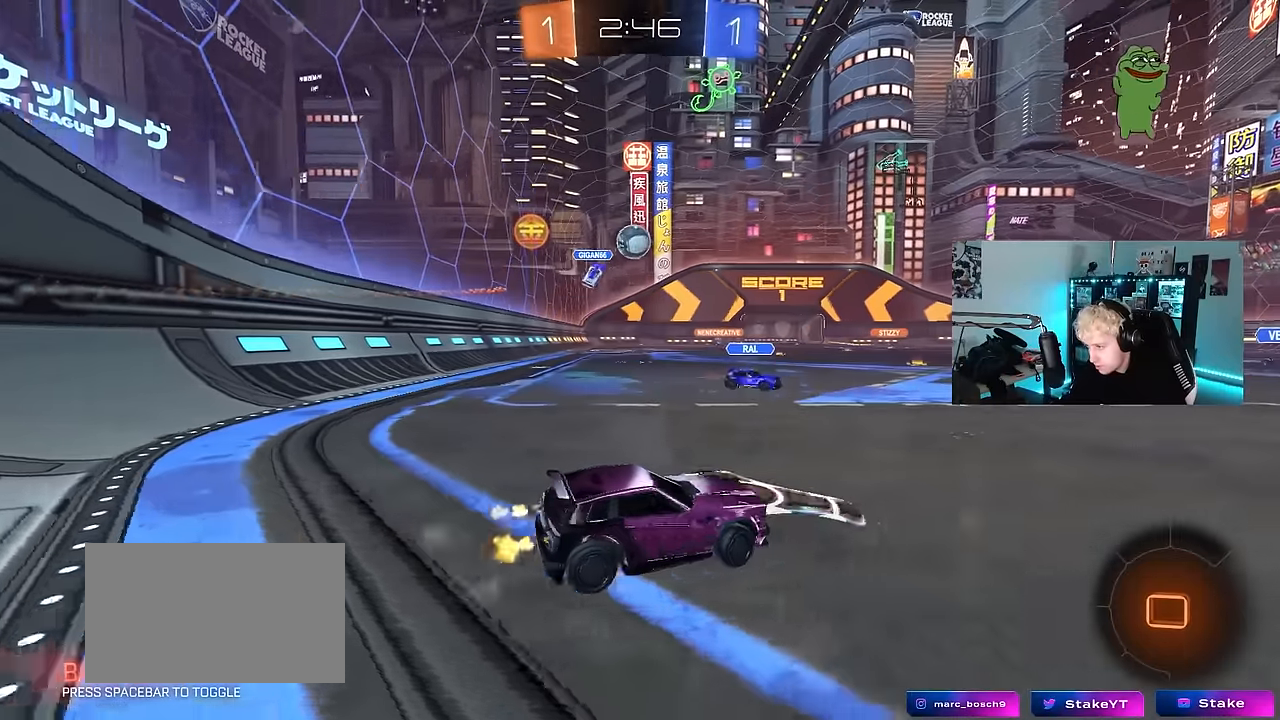
{"keys": ["a", "w"], "mouse": [], "events": [[183, "a", "up"], [416, "a", "down"]]}
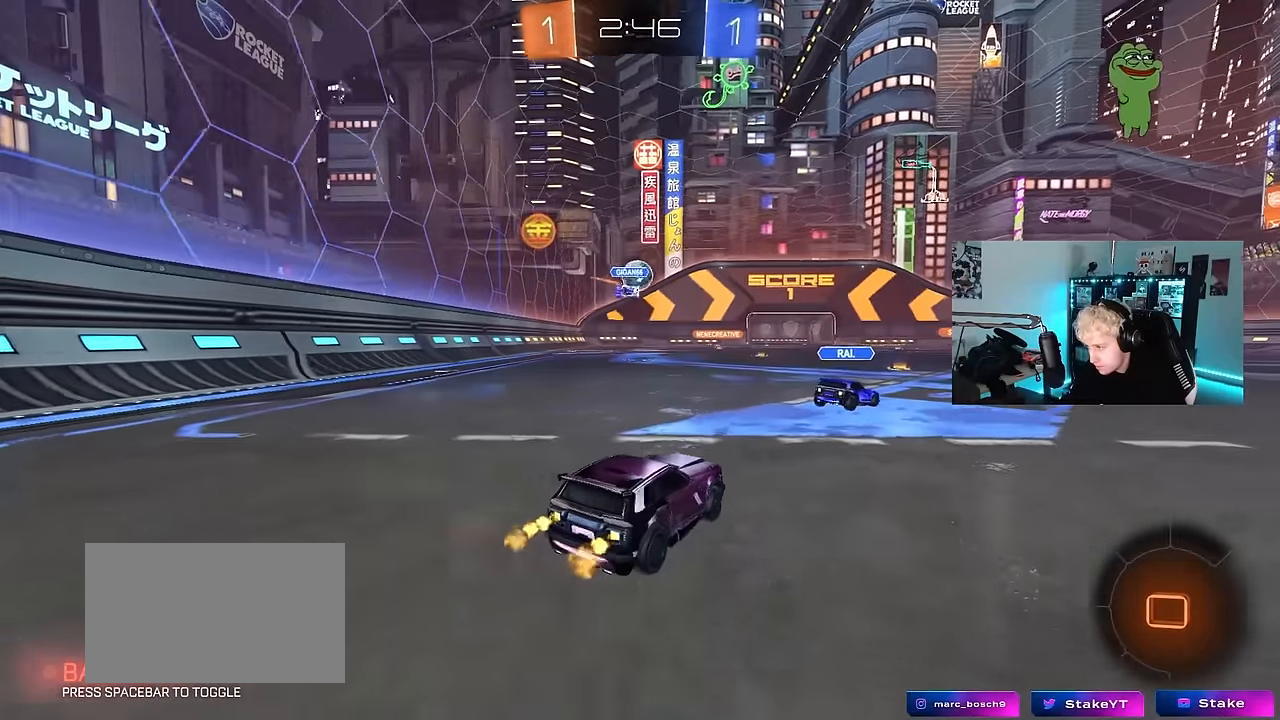
{"keys": ["w"], "mouse": [], "events": [[50, "a", "up"], [250, "a", "down"], [483, "a", "up"]]}
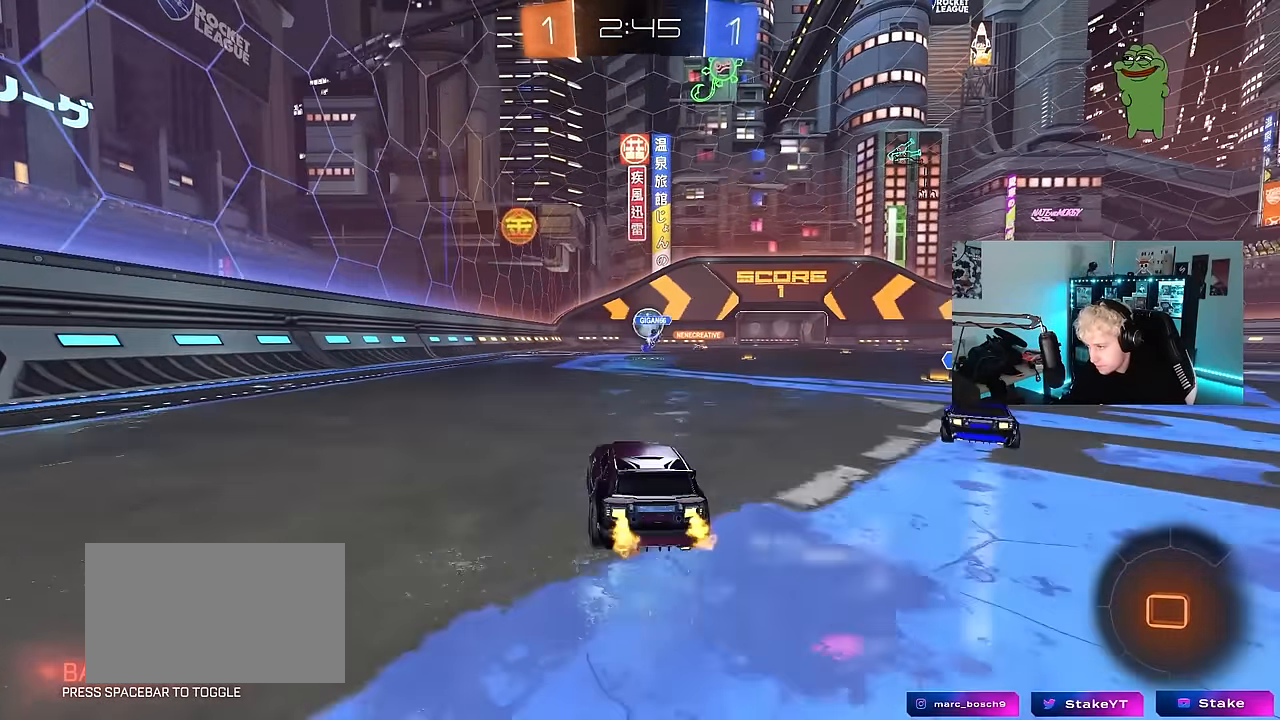
{"keys": ["a", "s", "shift"], "mouse": [], "events": [[33, "d", "down"], [33, "mouse_left", "down"], [33, "mouse_right", "down"], [116, "a", "down"], [116, "mouse_right", "up"], [116, "shift", "down"], [166, "d", "up"], [166, "mouse_right", "down"], [216, "s", "down"], [216, "w", "up"], [300, "mouse_left", "up"], [400, "mouse_right", "up"]]}
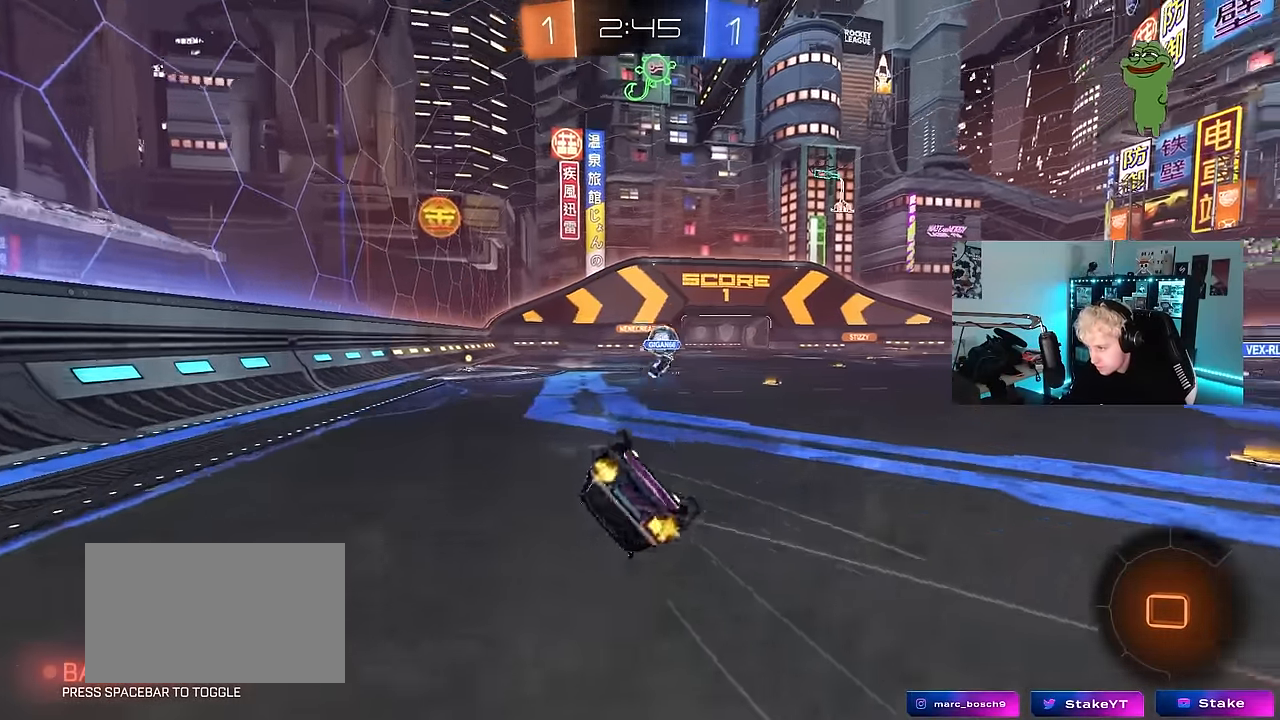
{"keys": ["a"], "mouse": [], "events": [[50, "s", "up"], [183, "s", "down"], [366, "s", "up"], [416, "shift", "up"]]}
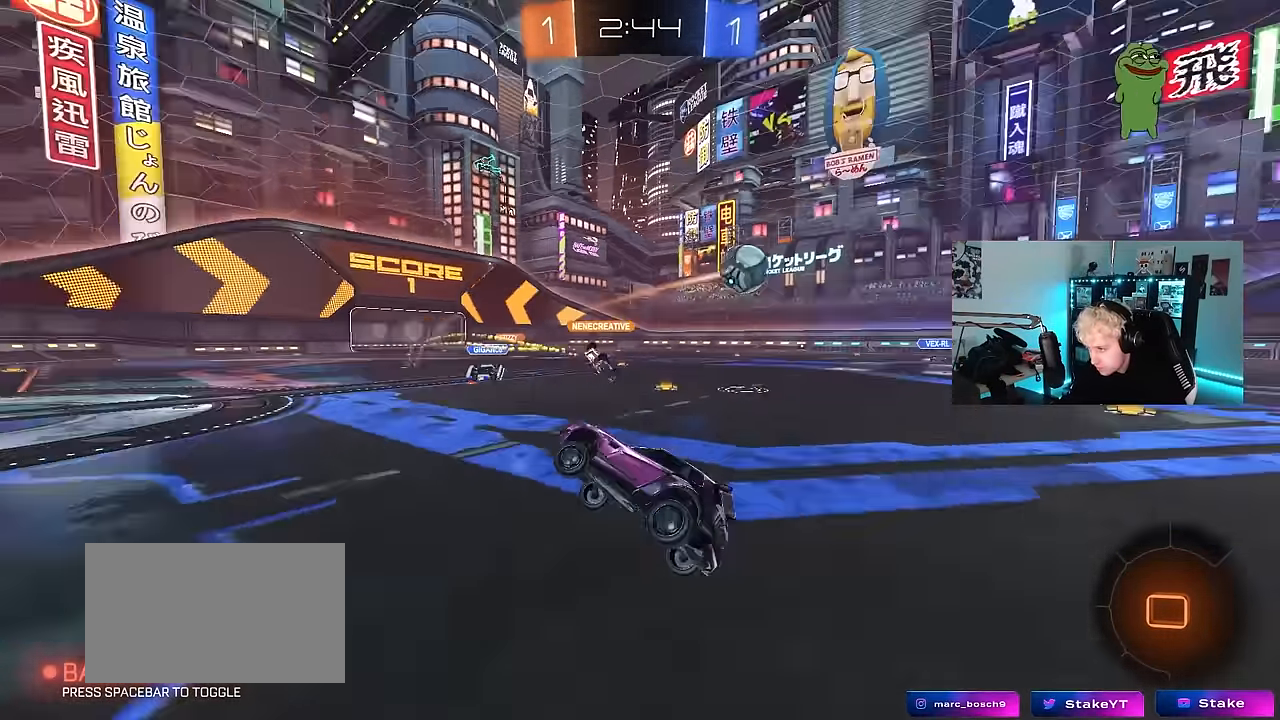
{"keys": ["a", "w"], "mouse": [], "events": [[16, "a", "up"], [66, "w", "down"], [433, "a", "down"]]}
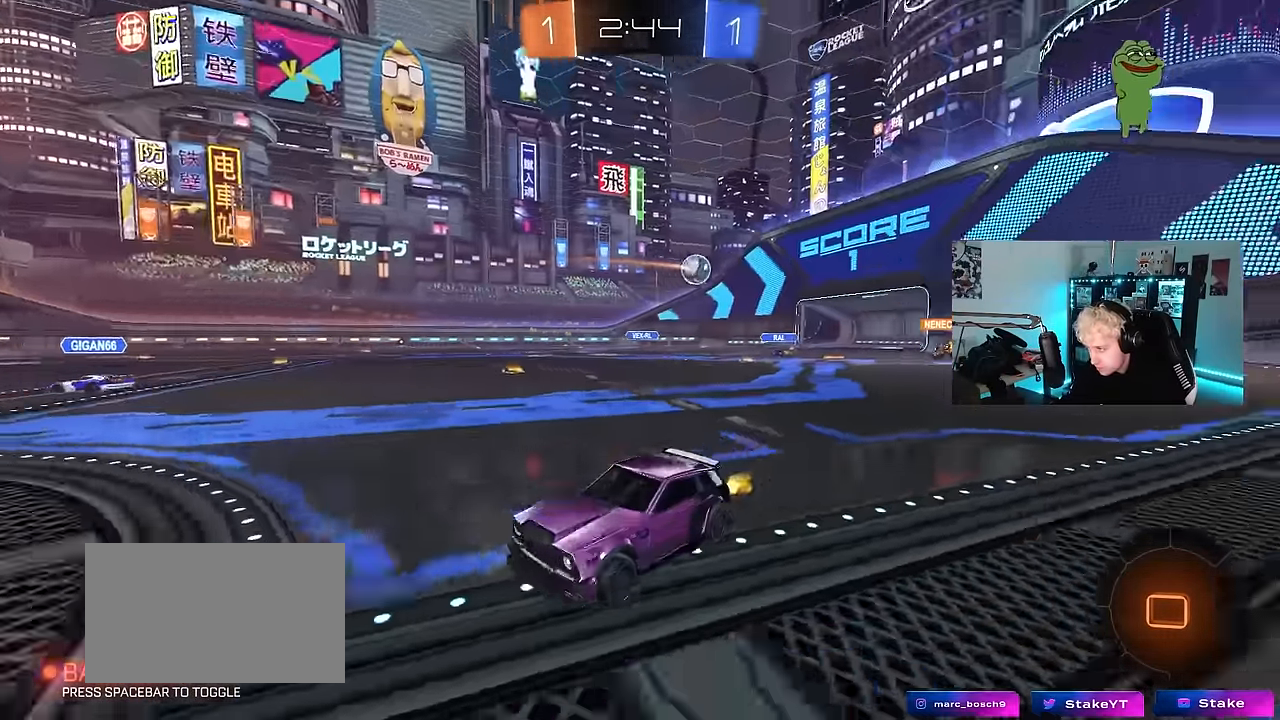
{"keys": ["d", "w"], "mouse": [], "events": [[33, "a", "up"], [66, "d", "down"], [166, "shift", "down"], [350, "shift", "up"]]}
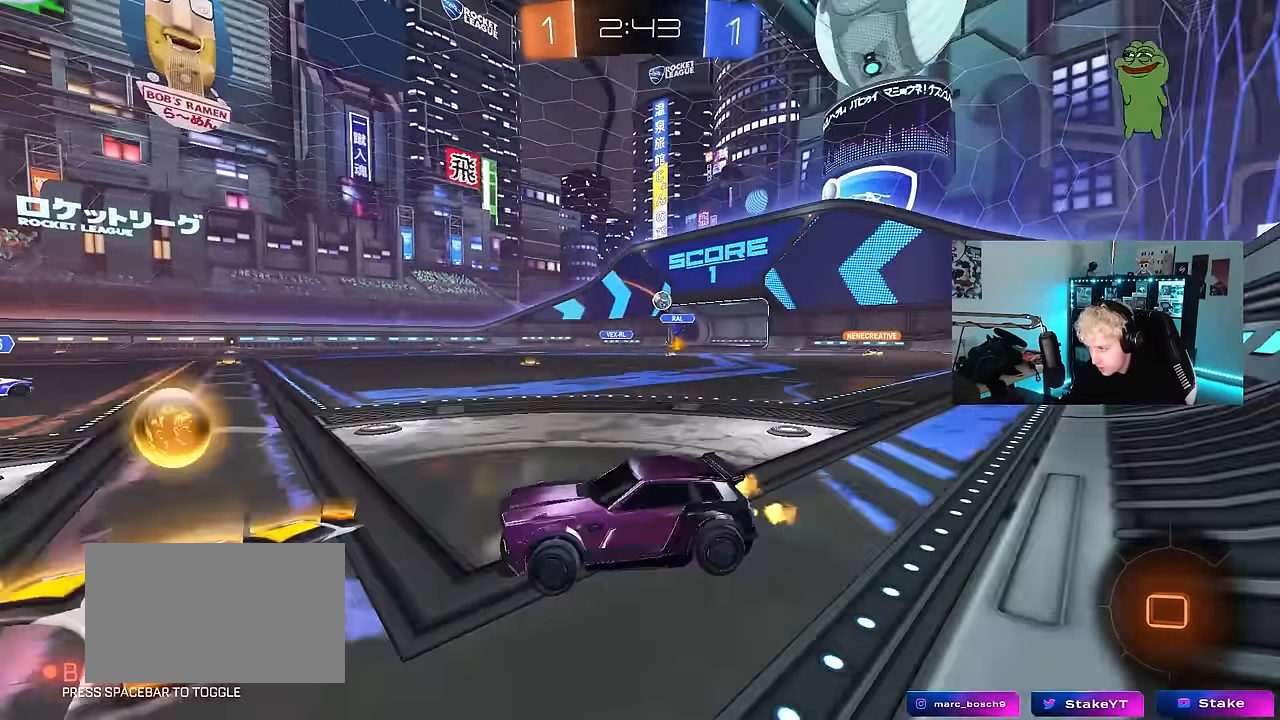
{"keys": ["d", "w"], "mouse": [], "events": []}
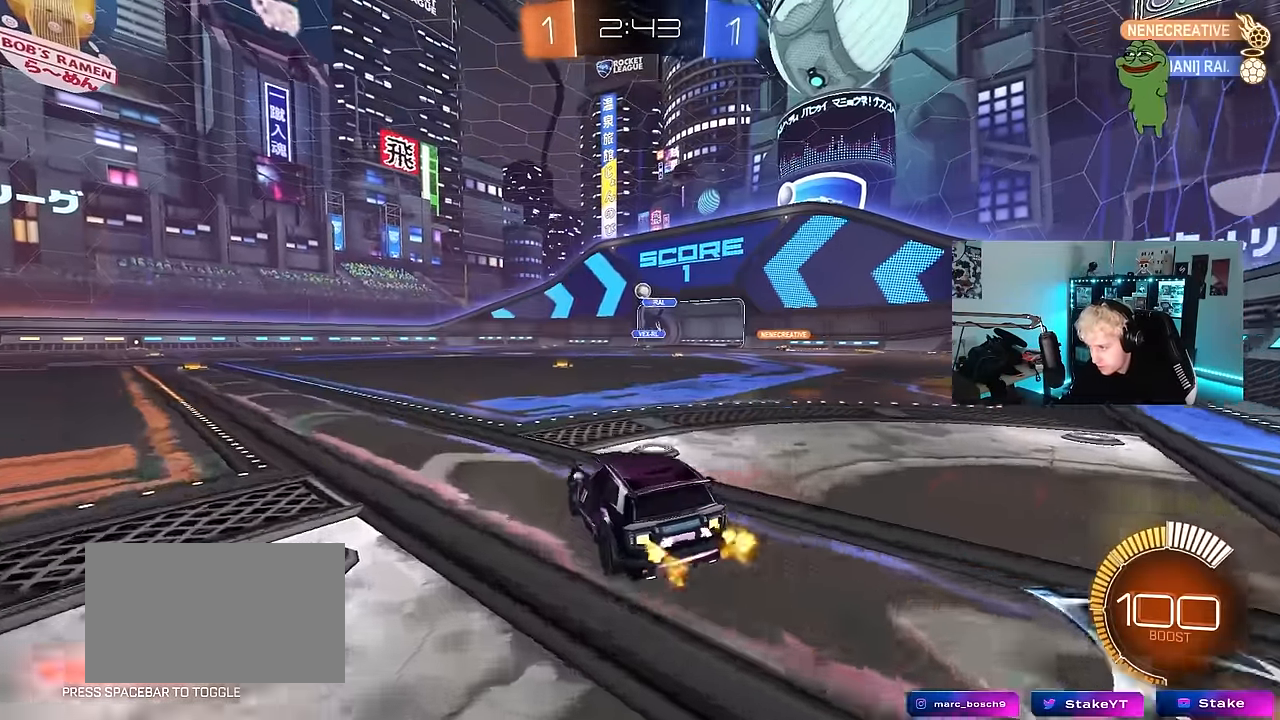
{"keys": ["a", "s", "shift"], "mouse": ["left", "right"], "events": [[16, "d", "up"], [333, "mouse_left", "down"], [333, "mouse_right", "down"], [383, "a", "down"], [383, "shift", "down"], [433, "mouse_right", "up"], [483, "mouse_right", "down"], [483, "s", "down"], [483, "w", "up"]]}
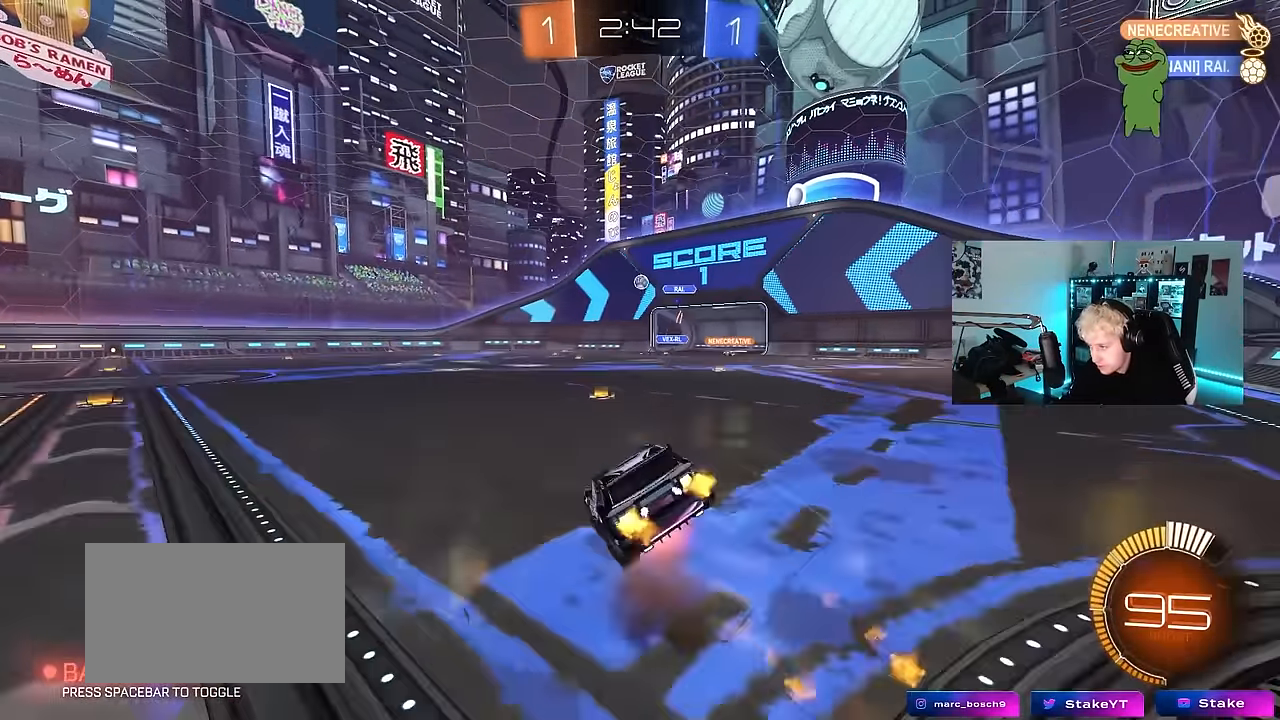
{"keys": ["a", "shift"], "mouse": [], "events": [[66, "mouse_left", "up"], [166, "mouse_right", "up"], [450, "s", "up"]]}
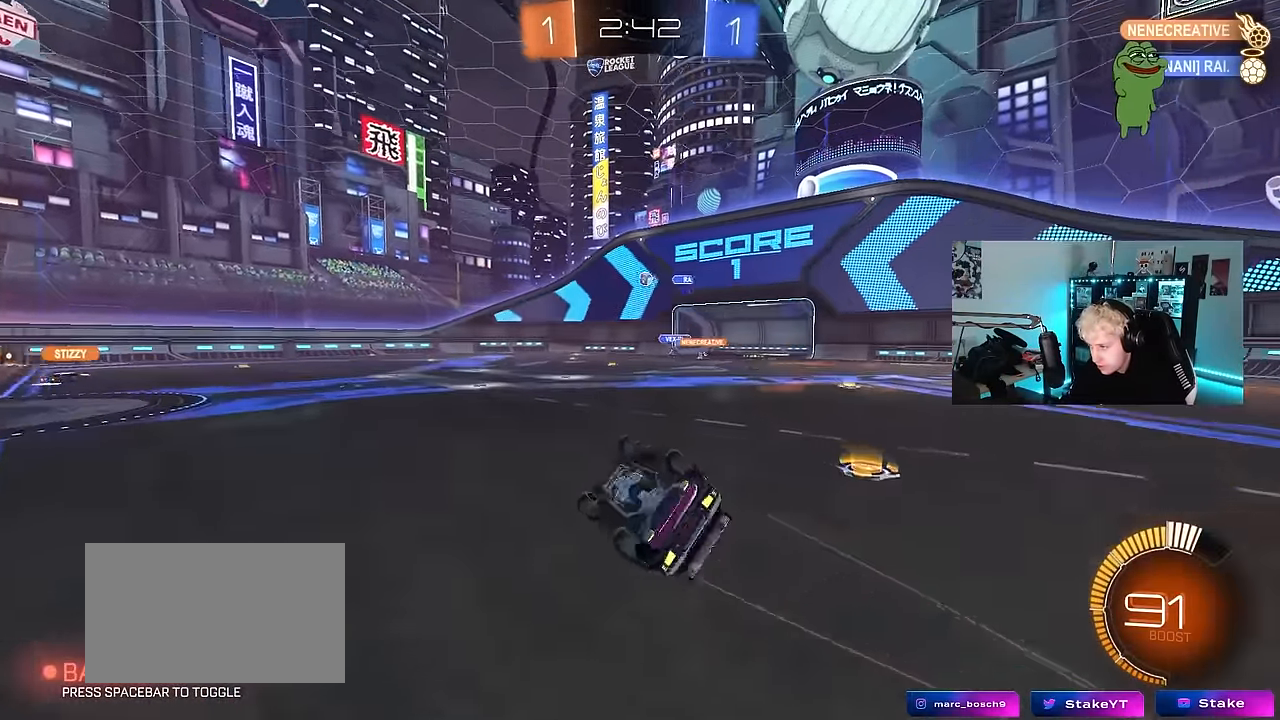
{"keys": ["w"], "mouse": [], "events": [[50, "s", "down"], [266, "s", "up"], [266, "shift", "up"], [316, "a", "up"], [466, "w", "down"]]}
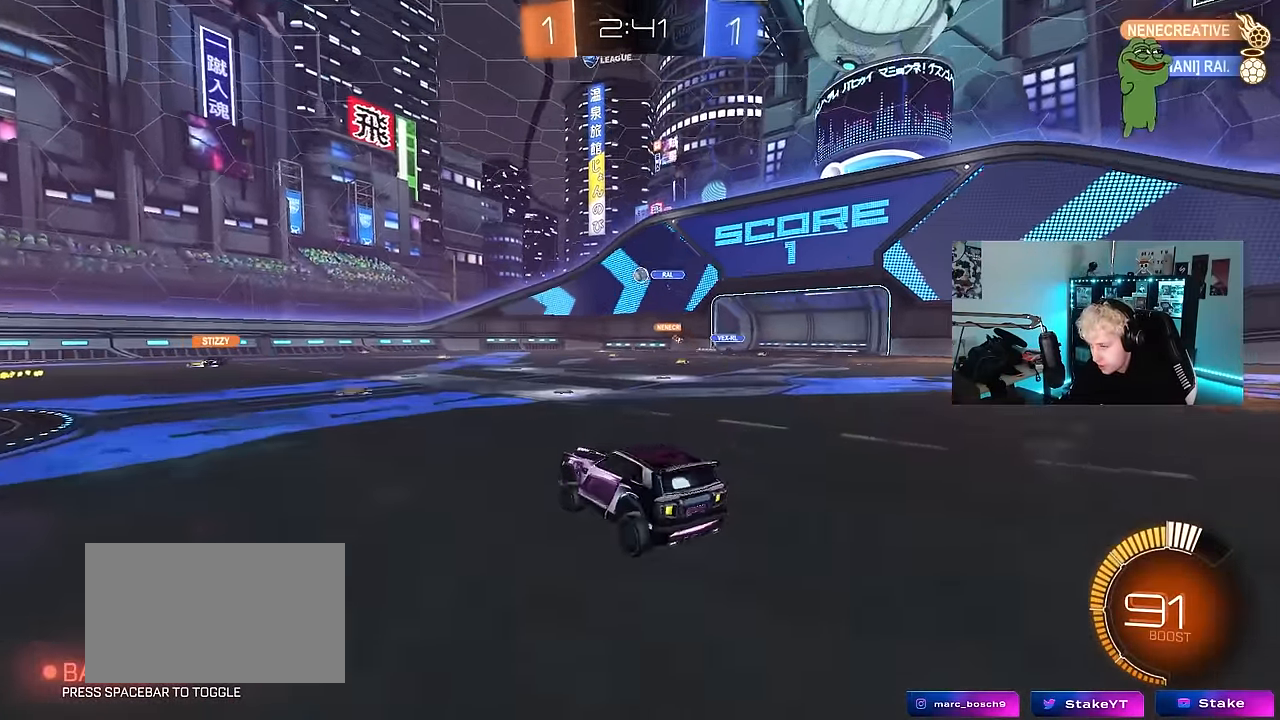
{"keys": ["w"], "mouse": [], "events": [[50, "a", "down"], [383, "a", "up"]]}
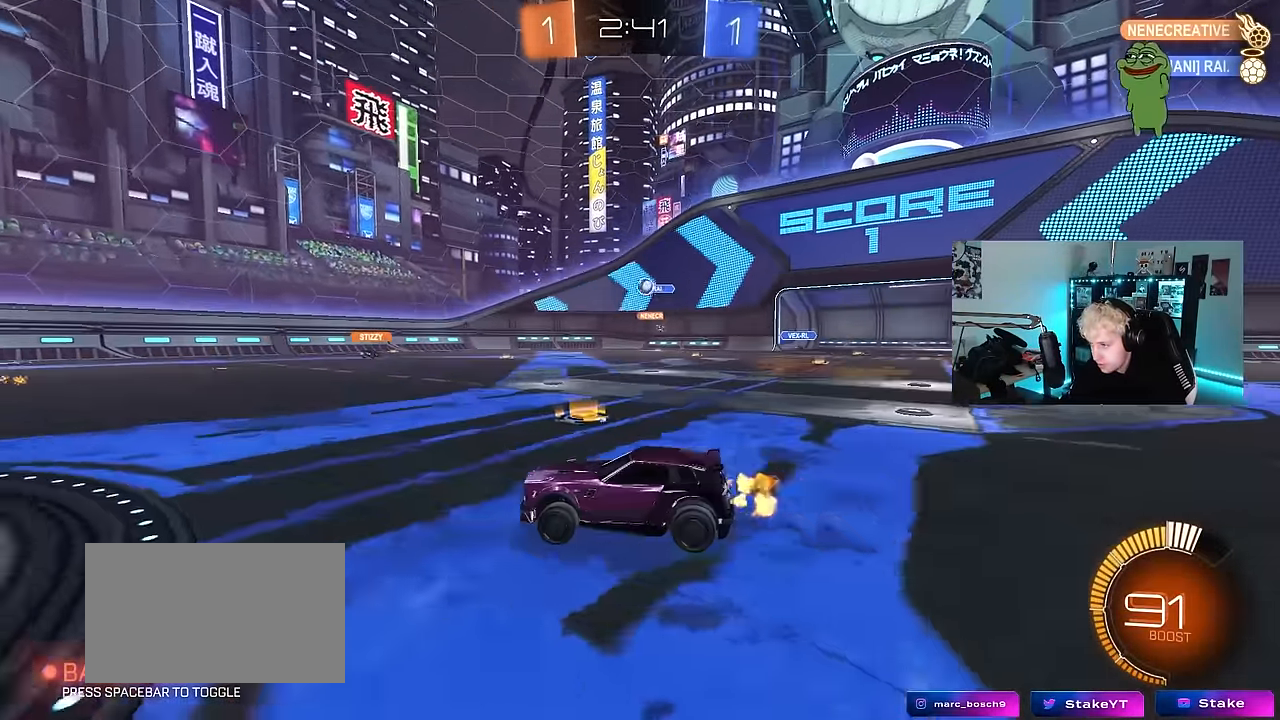
{"keys": ["w"], "mouse": [], "events": [[116, "d", "down"], [500, "d", "up"]]}
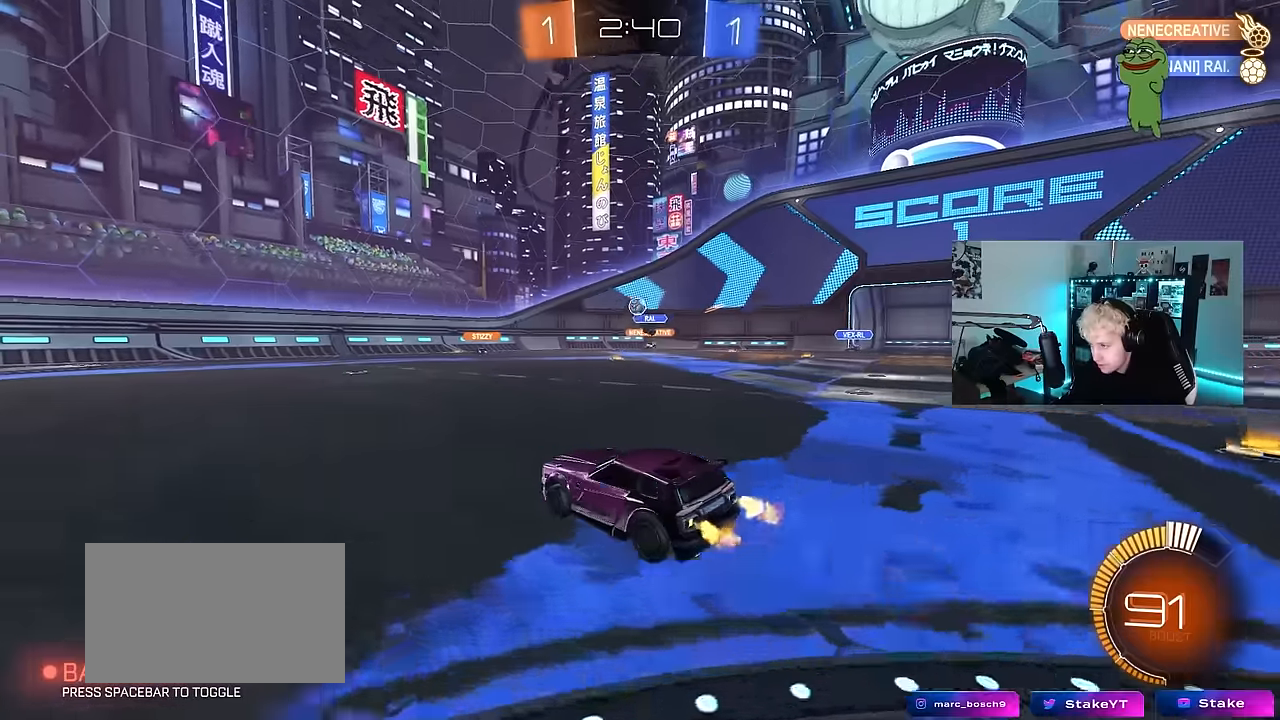
{"keys": ["s"], "mouse": [], "events": [[133, "w", "up"], [233, "d", "down"], [316, "d", "up"], [366, "s", "down"]]}
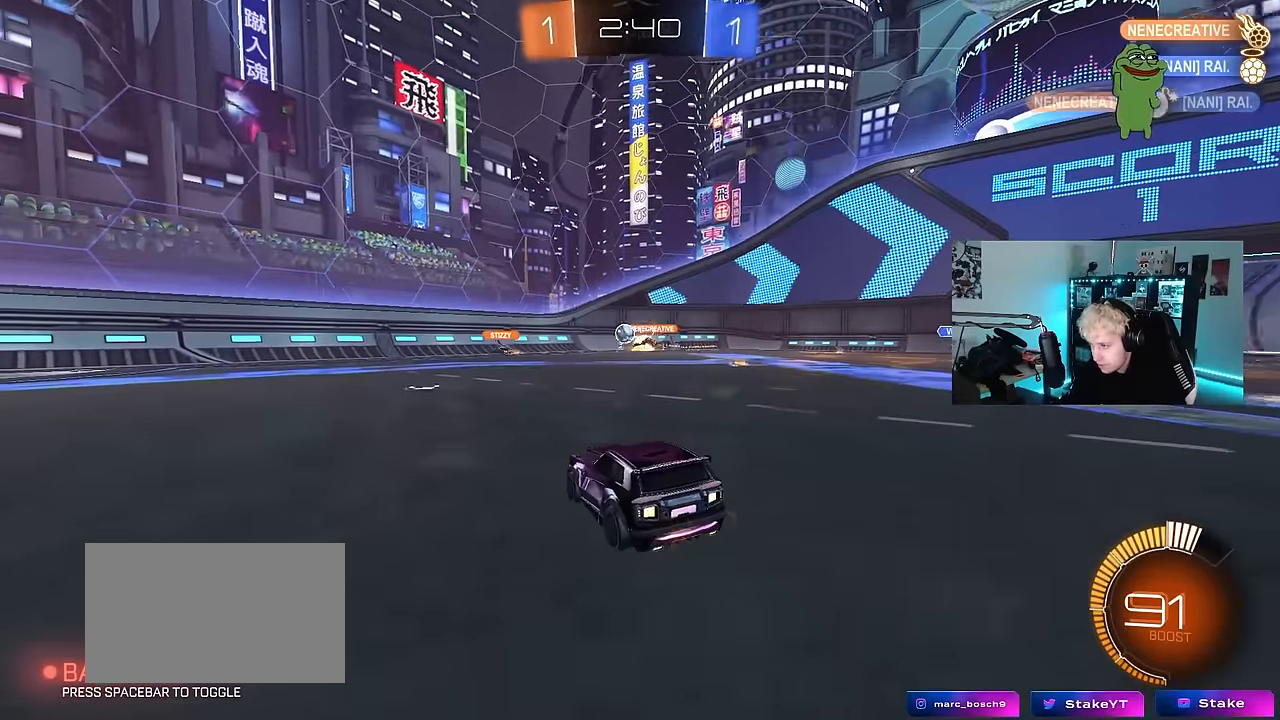
{"keys": ["d", "w"], "mouse": [], "events": [[50, "s", "up"], [283, "d", "down"], [433, "w", "down"]]}
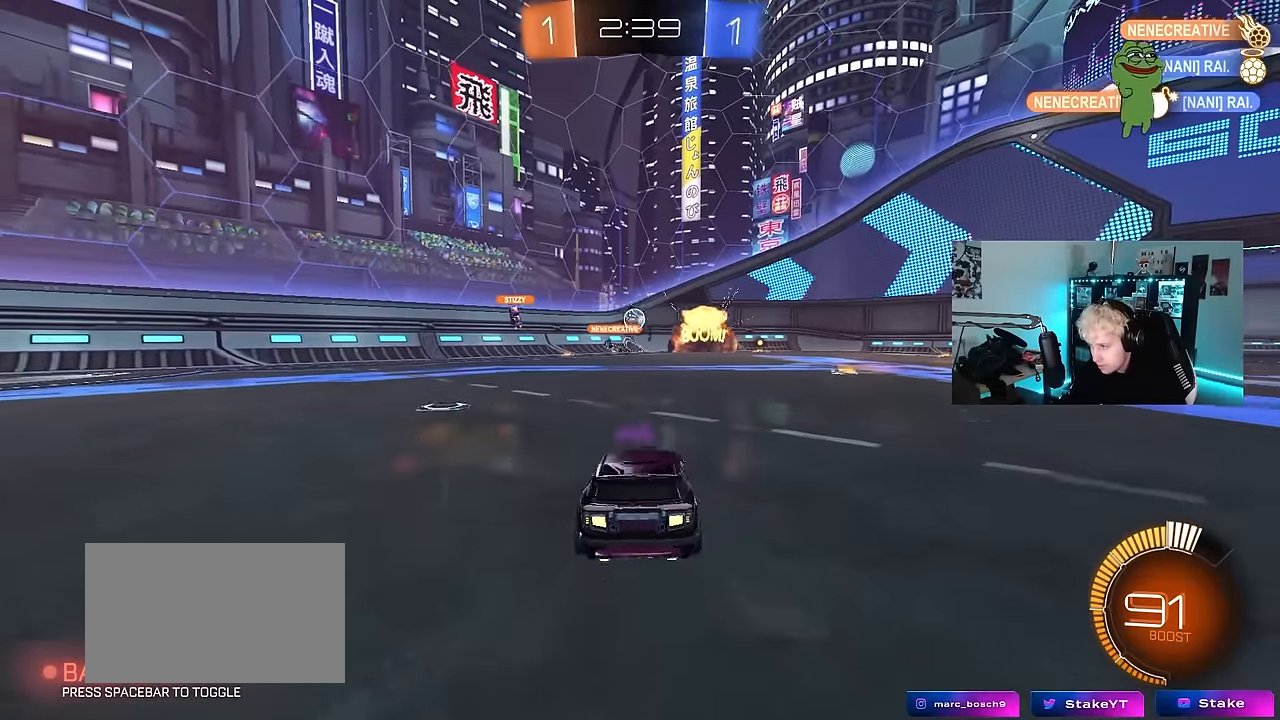
{"keys": ["a", "w"], "mouse": [], "events": [[116, "a", "down"], [116, "d", "up"], [216, "w", "up"], [266, "w", "down"], [400, "w", "up"], [450, "w", "down"]]}
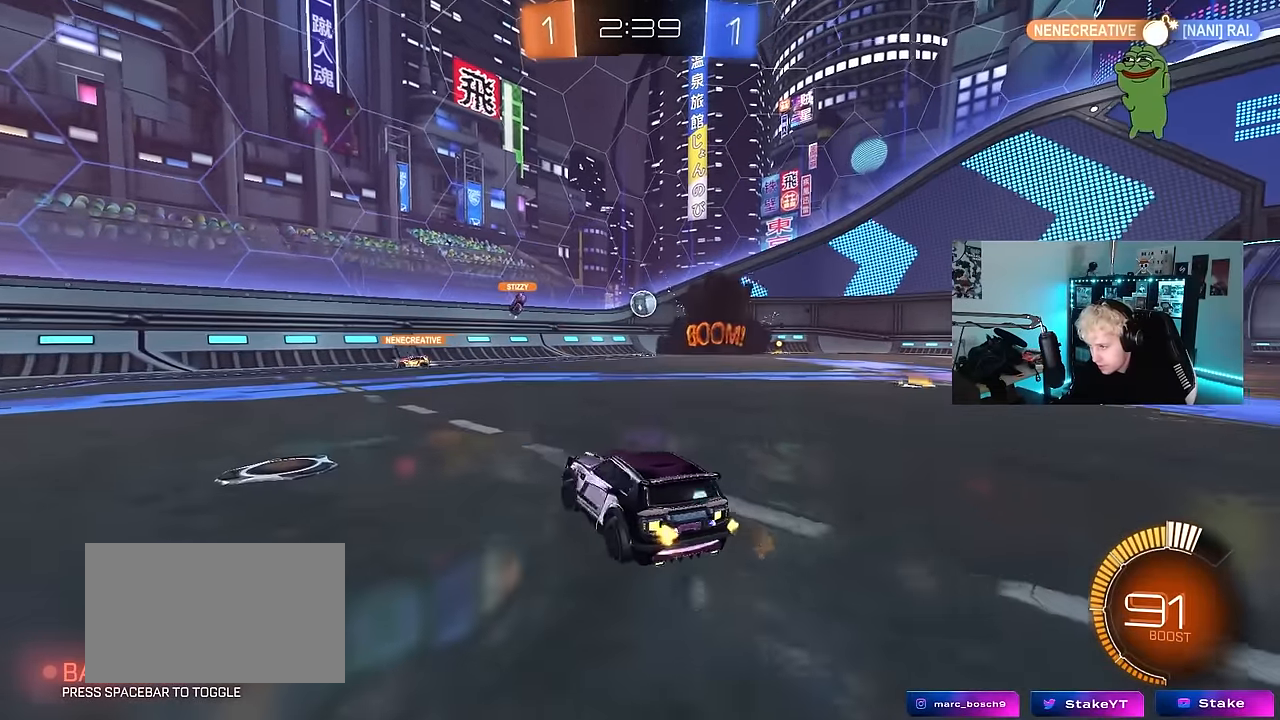
{"keys": ["d", "w"], "mouse": [], "events": [[50, "a", "up"], [50, "d", "down"], [233, "shift", "down"], [316, "shift", "up"]]}
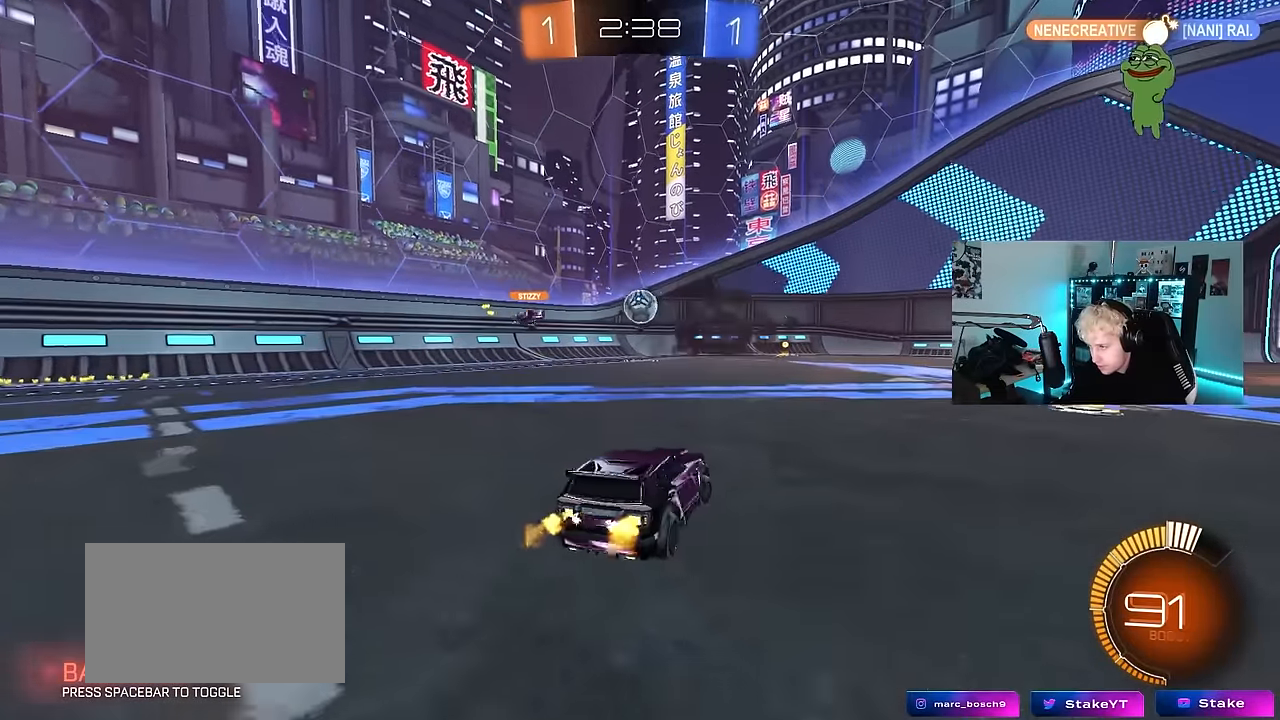
{"keys": ["d", "w"], "mouse": [], "events": [[100, "d", "up"], [250, "d", "down"]]}
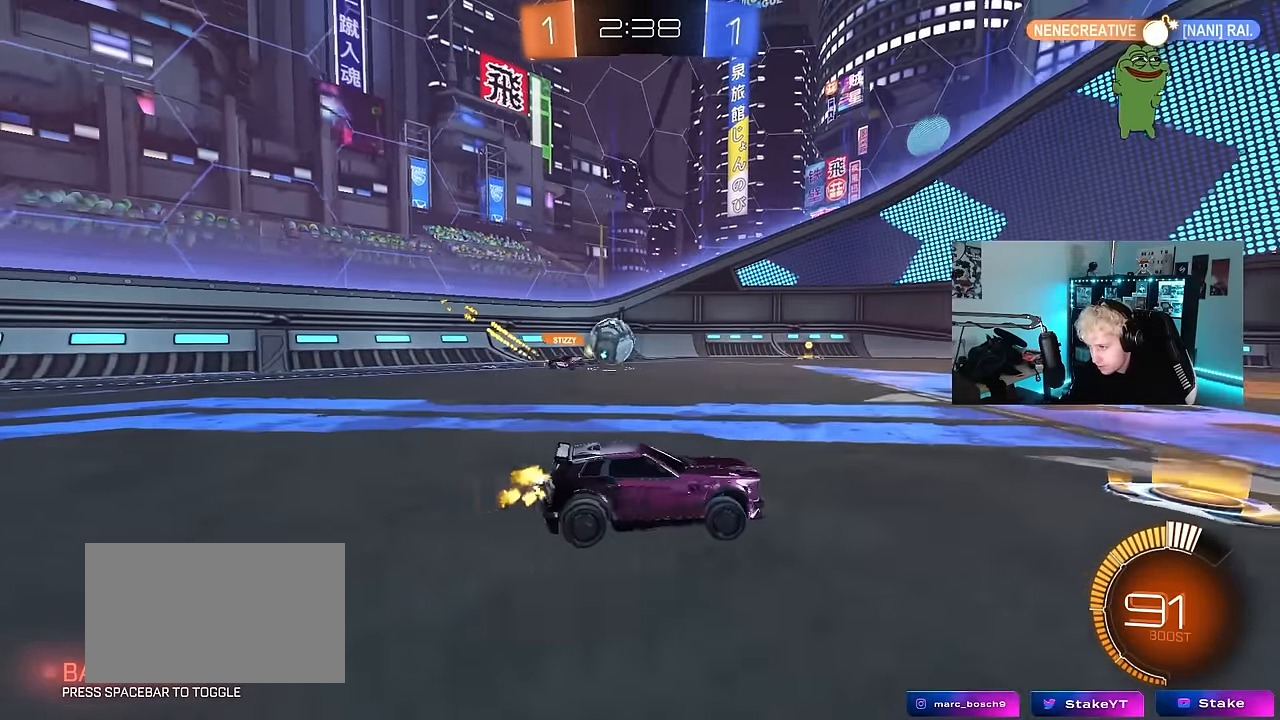
{"keys": [], "mouse": [], "events": [[166, "d", "up"], [266, "a", "down"], [400, "a", "up"], [400, "w", "up"]]}
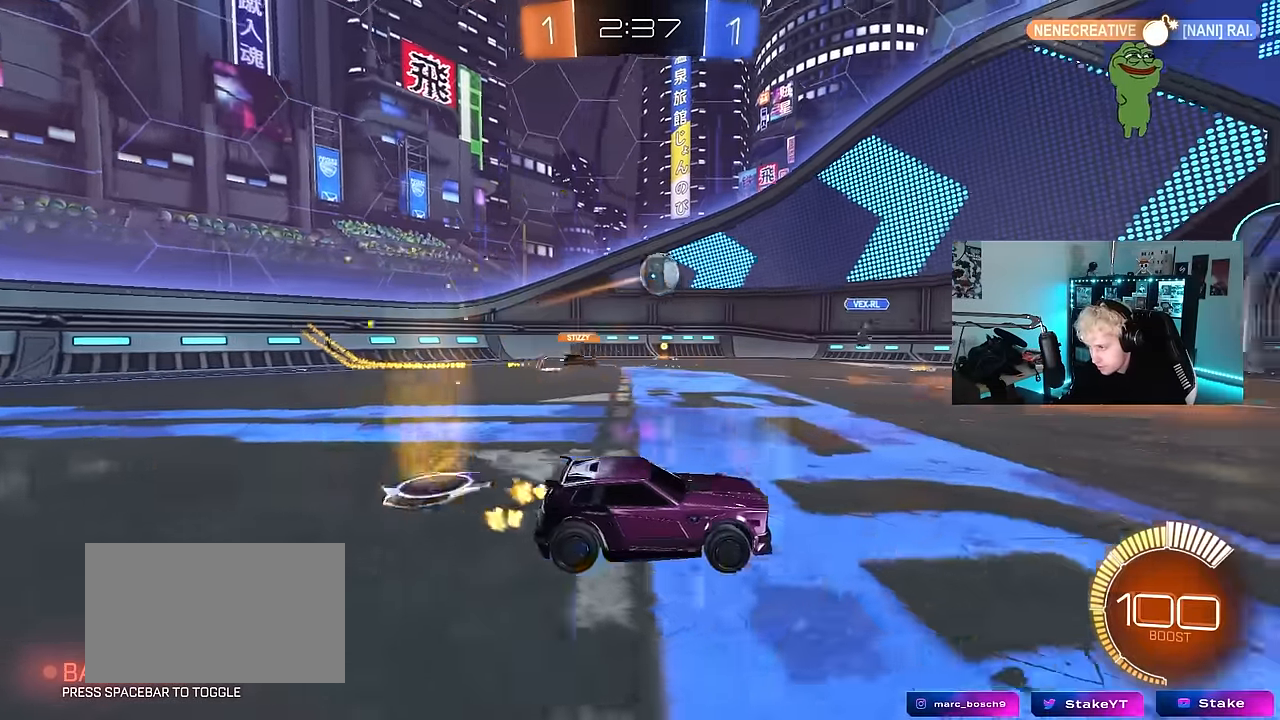
{"keys": ["w"], "mouse": [], "events": [[83, "a", "down"], [83, "s", "down"], [183, "a", "up"], [183, "s", "up"], [283, "mouse_left", "down"], [316, "w", "down"], [466, "mouse_left", "up"]]}
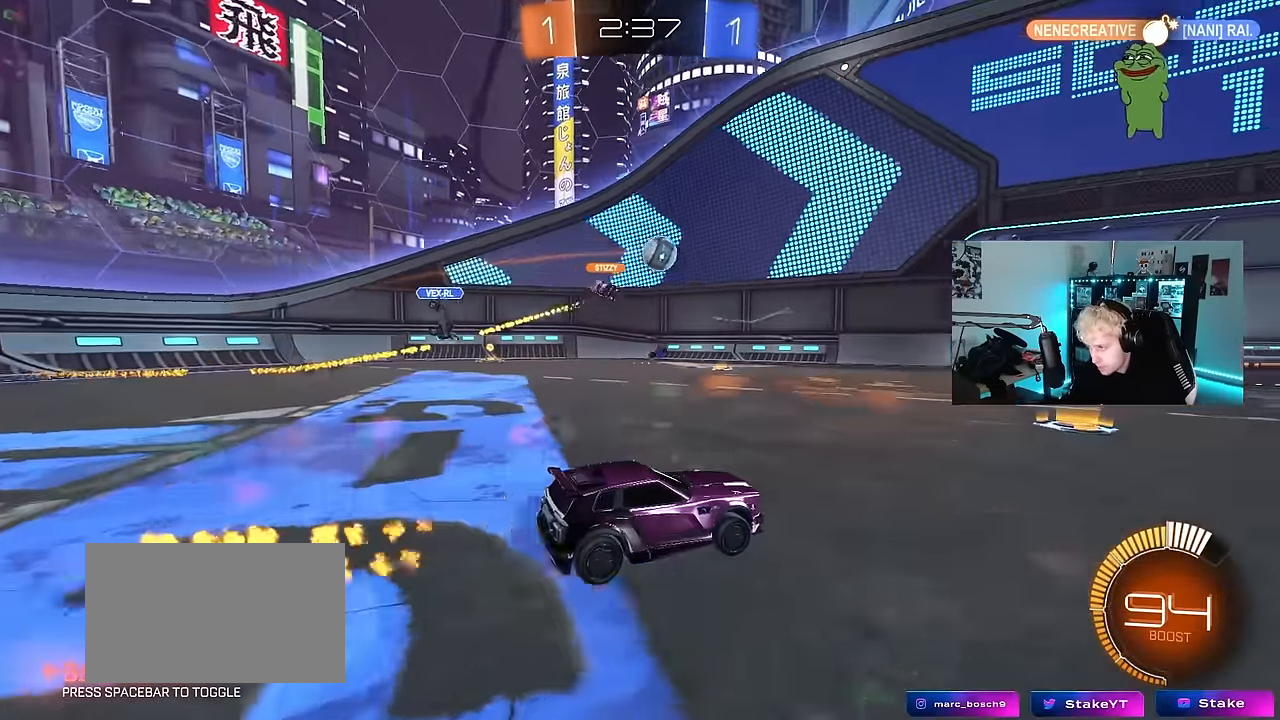
{"keys": ["a", "w"], "mouse": [], "events": [[250, "a", "down"], [333, "a", "up"], [483, "a", "down"]]}
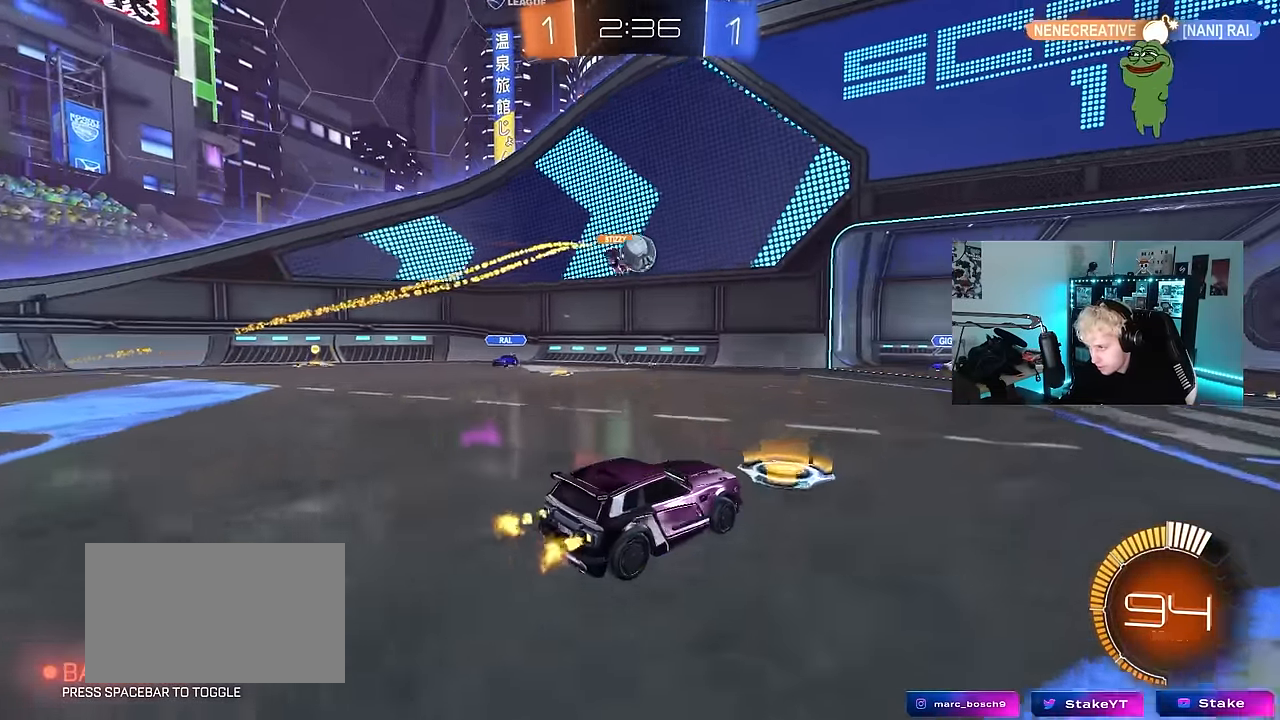
{"keys": [], "mouse": ["left", "right"], "events": [[33, "a", "up"], [216, "d", "down"], [266, "w", "up"], [450, "d", "up"], [450, "mouse_right", "down"], [500, "mouse_left", "down"]]}
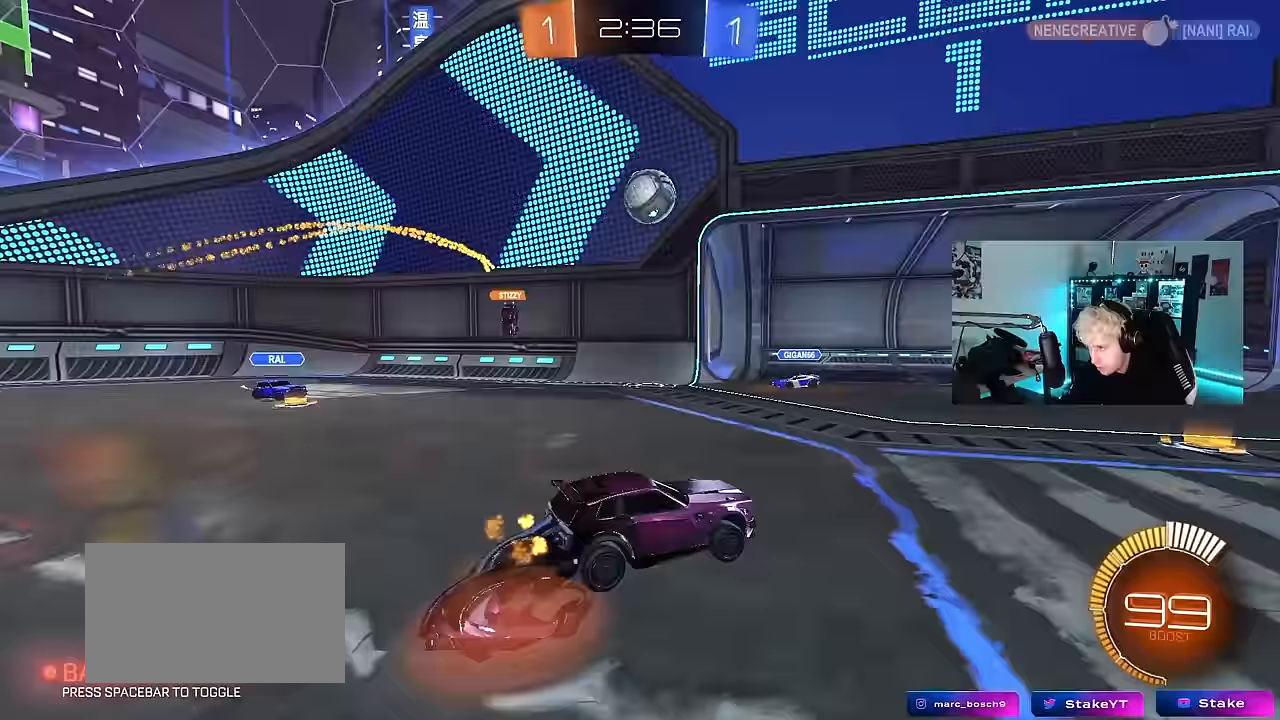
{"keys": ["a", "s", "shift"], "mouse": ["left"], "events": [[50, "a", "down"], [50, "s", "down"], [50, "shift", "down"], [133, "a", "up"], [133, "shift", "up"], [183, "mouse_right", "up"], [183, "s", "up"], [233, "mouse_right", "down"], [283, "mouse_left", "up"], [317, "d", "down"], [367, "mouse_left", "down"], [417, "d", "up"], [417, "shift", "down"], [467, "a", "down"], [467, "mouse_right", "up"], [467, "s", "down"]]}
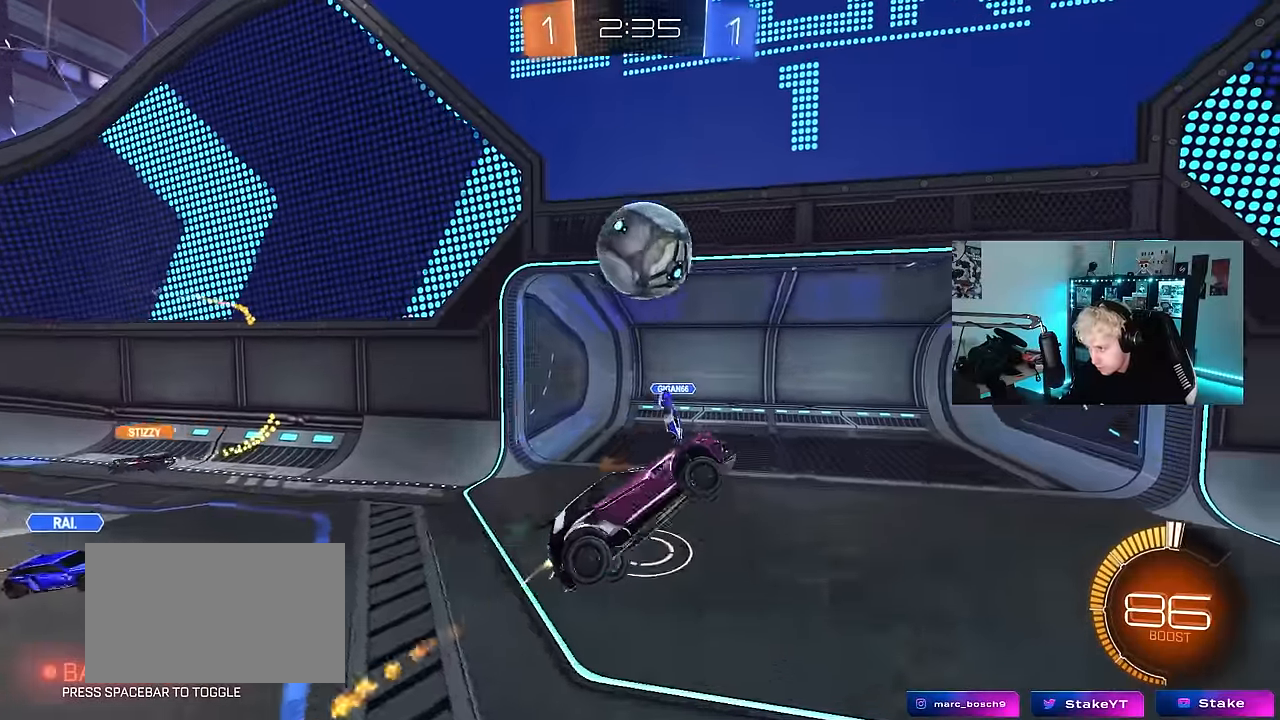
{"keys": ["a", "s"], "mouse": [], "events": [[50, "a", "up"], [50, "shift", "up"], [100, "d", "down"], [100, "mouse_left", "up"], [150, "mouse_left", "down"], [200, "a", "down"], [200, "d", "up"], [200, "shift", "down"], [250, "mouse_left", "up"], [433, "shift", "up"]]}
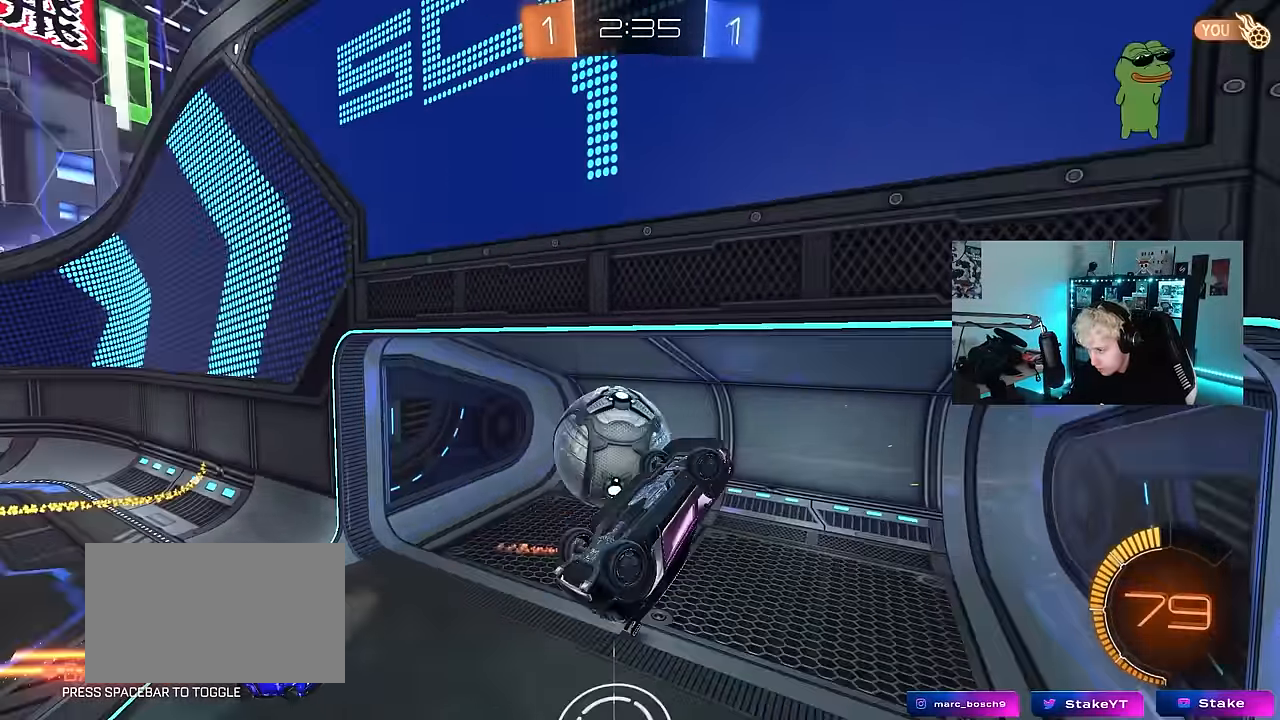
{"keys": ["a", "shift", "w"], "mouse": [], "events": [[167, "s", "up"], [167, "shift", "down"], [300, "w", "down"]]}
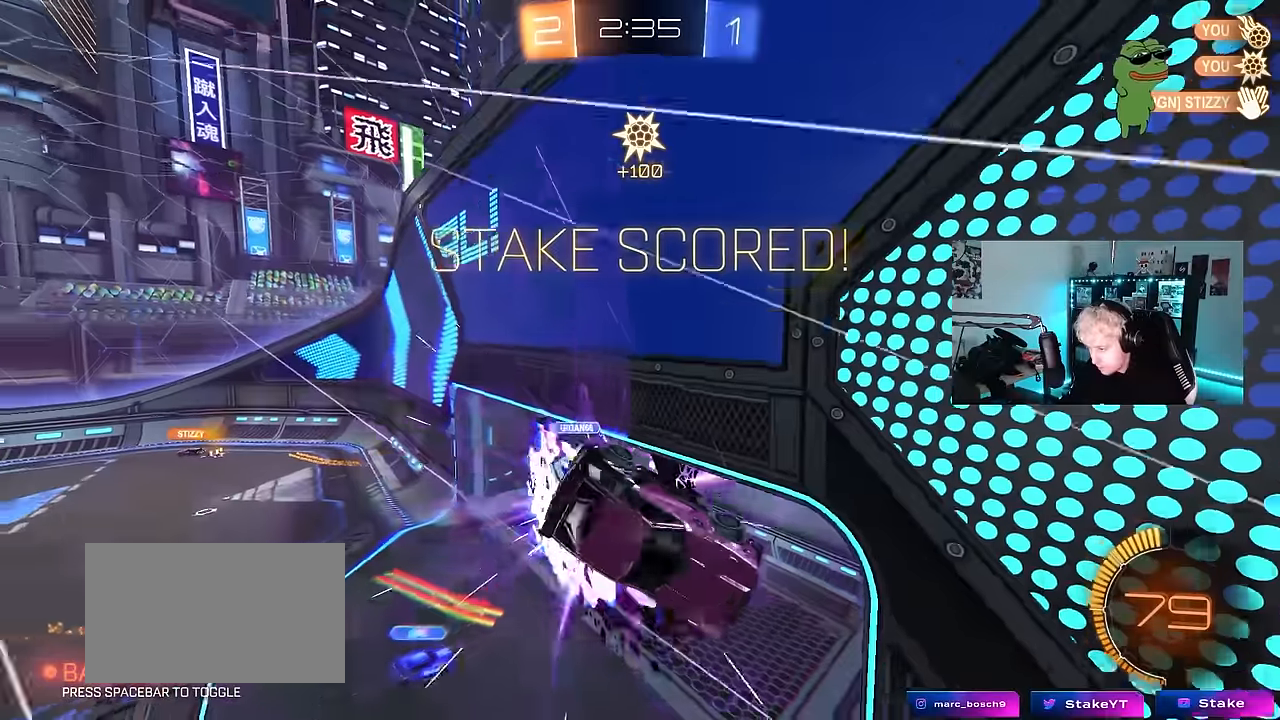
{"keys": ["d", "shift", "w"], "mouse": [], "events": [[183, "space", "down"], [317, "a", "up"], [367, "space", "up"], [467, "d", "down"]]}
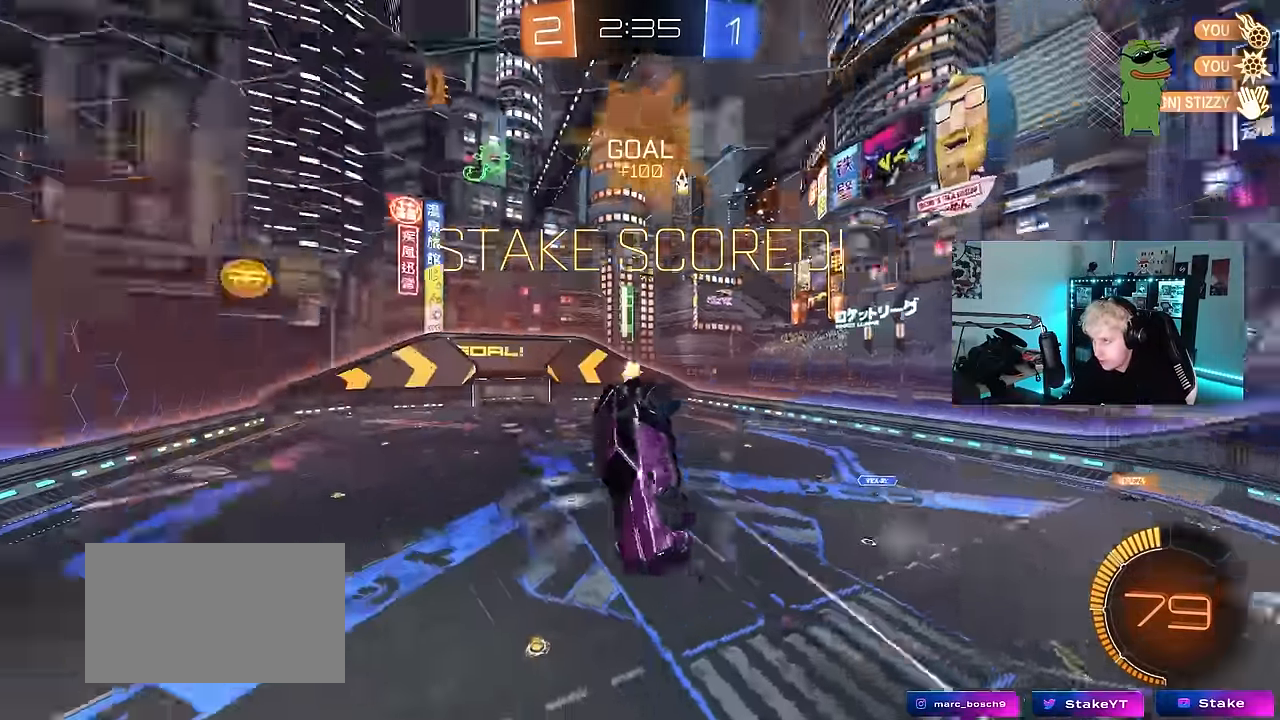
{"keys": ["d"], "mouse": [], "events": [[250, "d", "up"], [250, "shift", "up"], [383, "d", "down"], [483, "w", "up"]]}
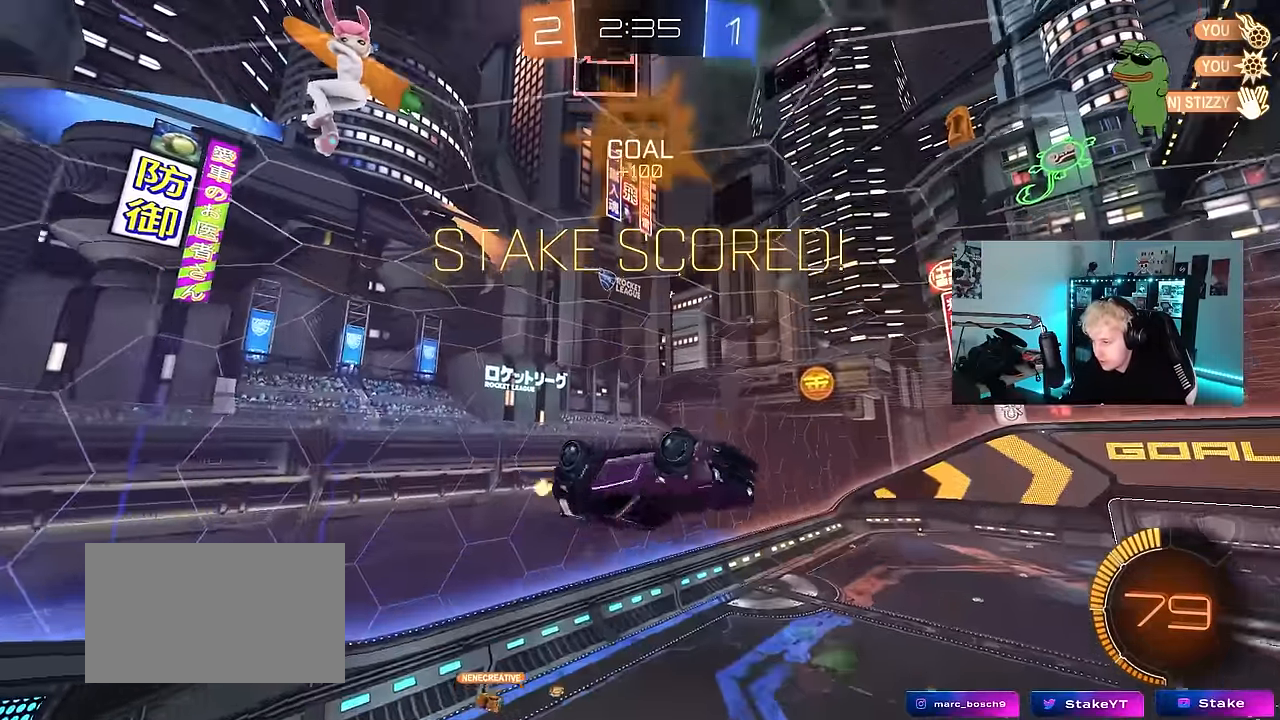
{"keys": ["s"], "mouse": ["left"], "events": [[67, "d", "up"], [67, "mouse_left", "down"], [167, "d", "down"], [167, "s", "down"], [217, "shift", "down"], [350, "shift", "up"], [500, "d", "up"]]}